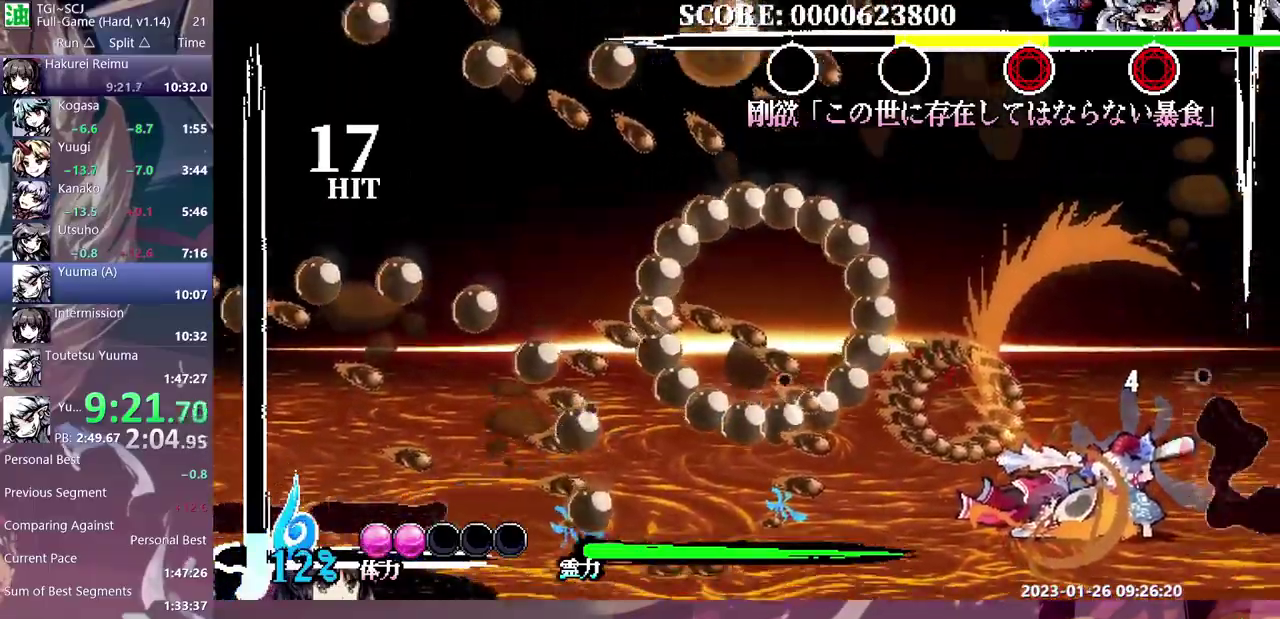
Gameplay with a controller (Xbox layout); each line is a JSON object with the inputs held at the frame after it. "events" lists button and stick changes between this image and that frame as [ms after this image, input, new state], when the widget could be followed in between. Not read: A L1 L2 L3 R1 R2 R3 Y.
{"buttons": ["DPAD_RIGHT"], "events": []}
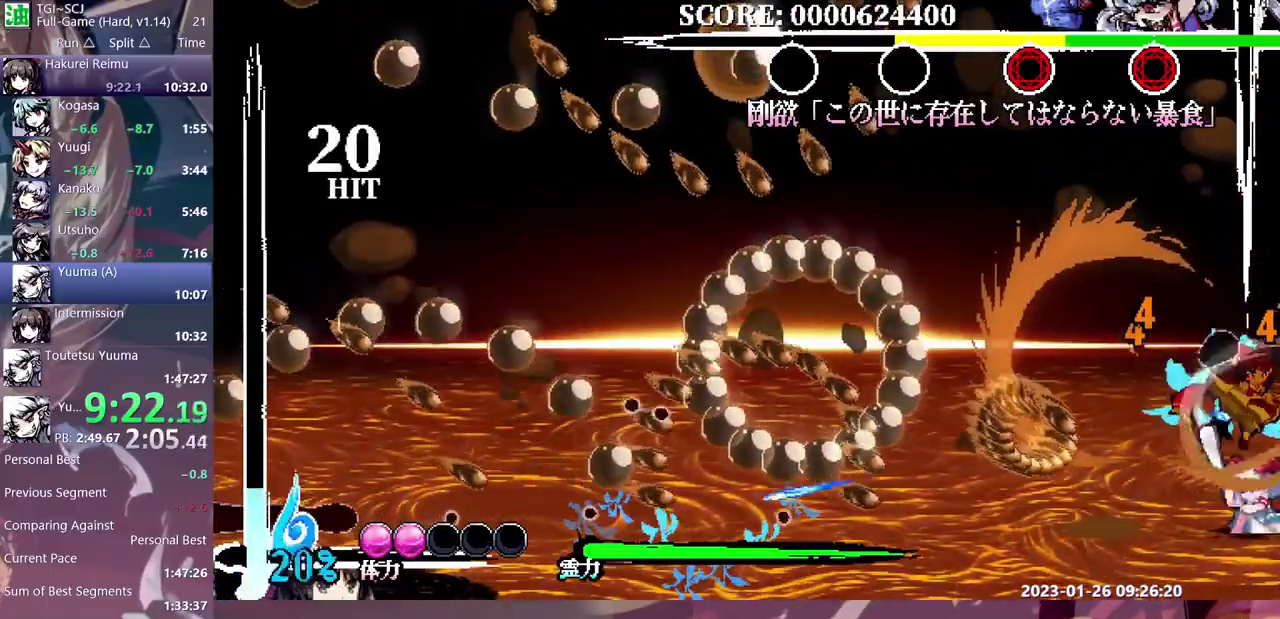
{"buttons": [], "events": [[400, "DPAD_RIGHT", "up"]]}
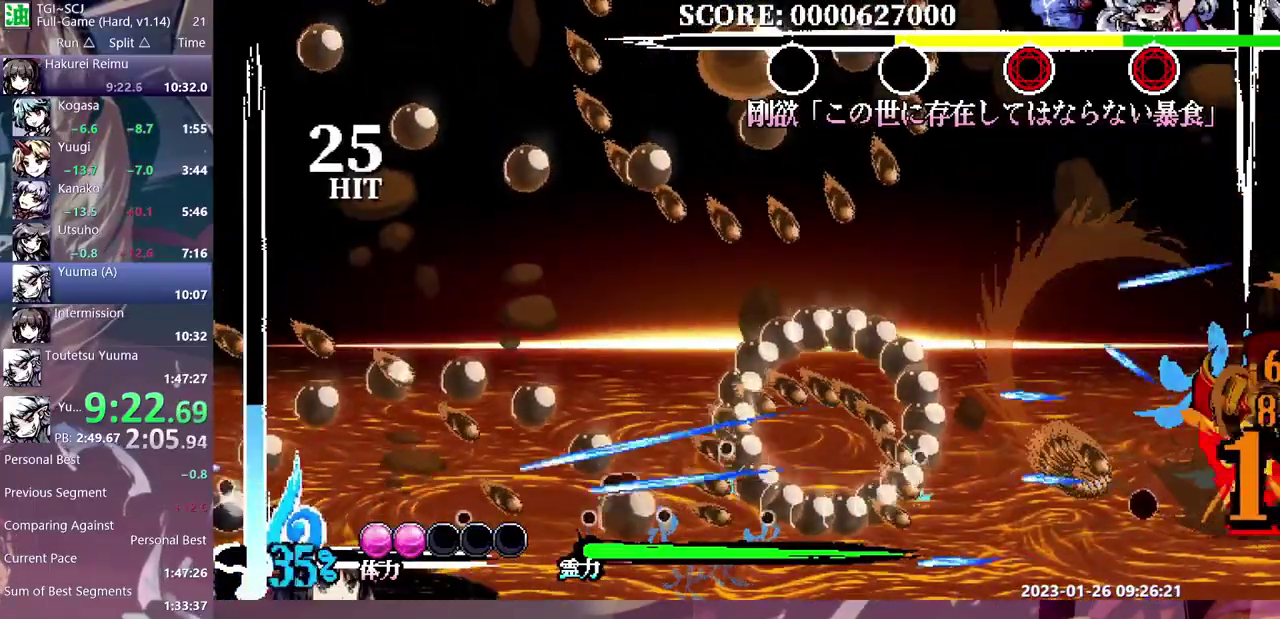
{"buttons": ["DPAD_LEFT"], "events": [[250, "DPAD_LEFT", "down"]]}
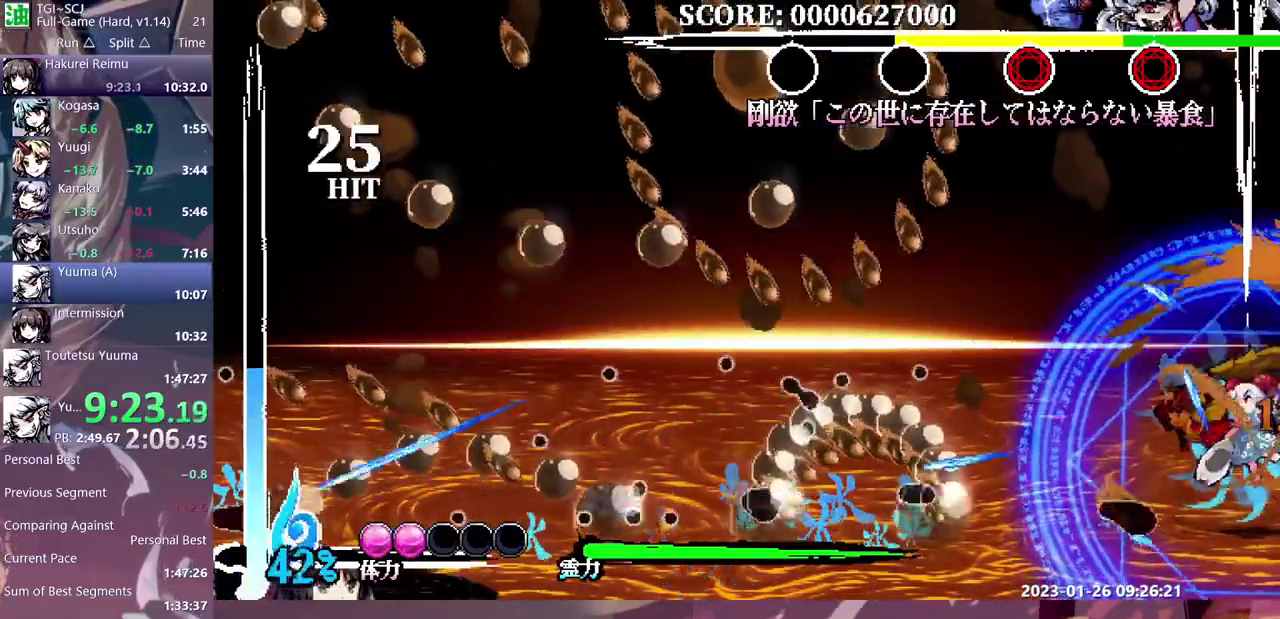
{"buttons": [], "events": [[200, "DPAD_LEFT", "up"]]}
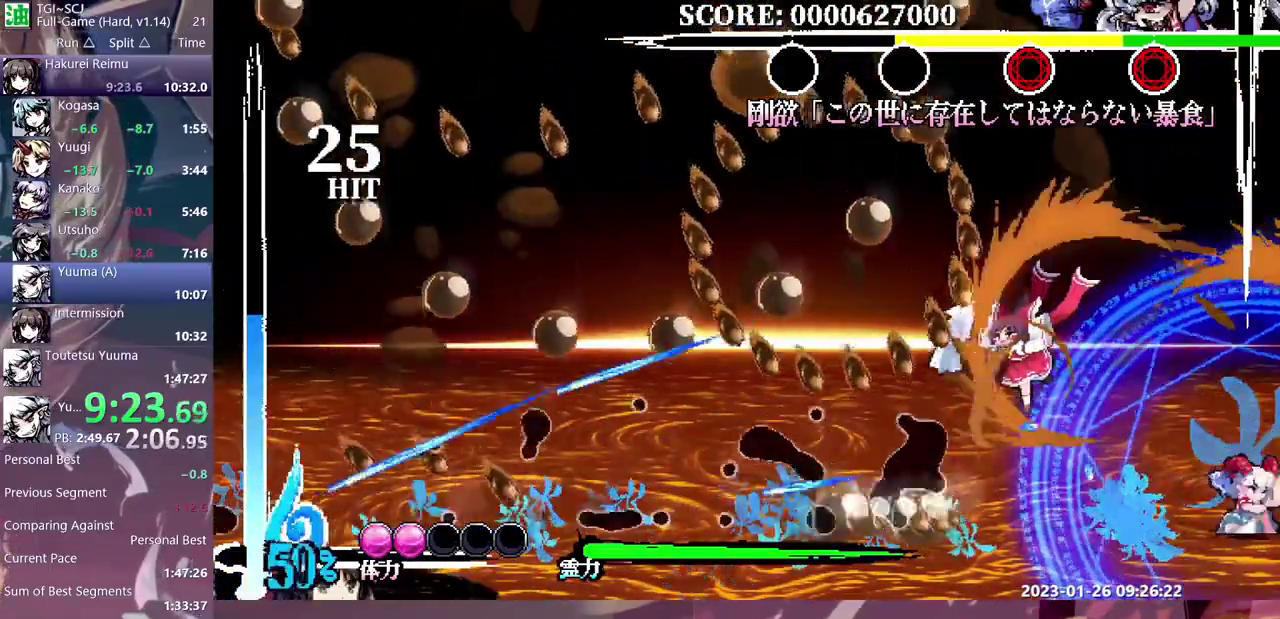
{"buttons": [], "events": []}
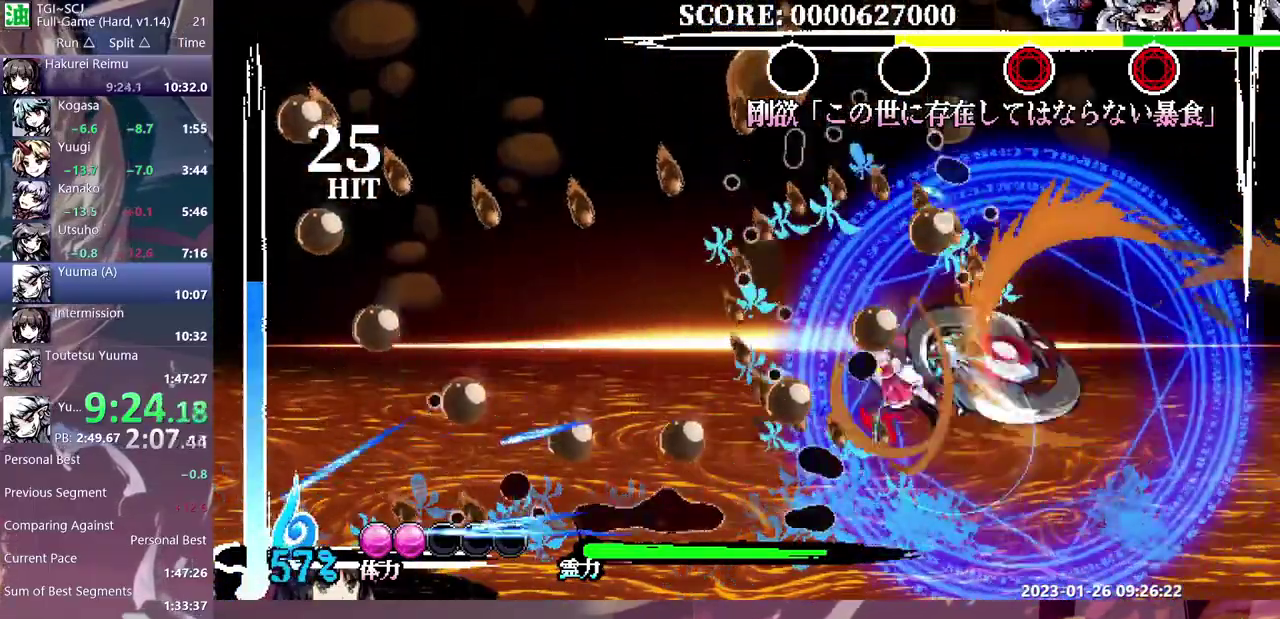
{"buttons": [], "events": [[317, "DPAD_DOWN", "down"], [433, "DPAD_DOWN", "up"]]}
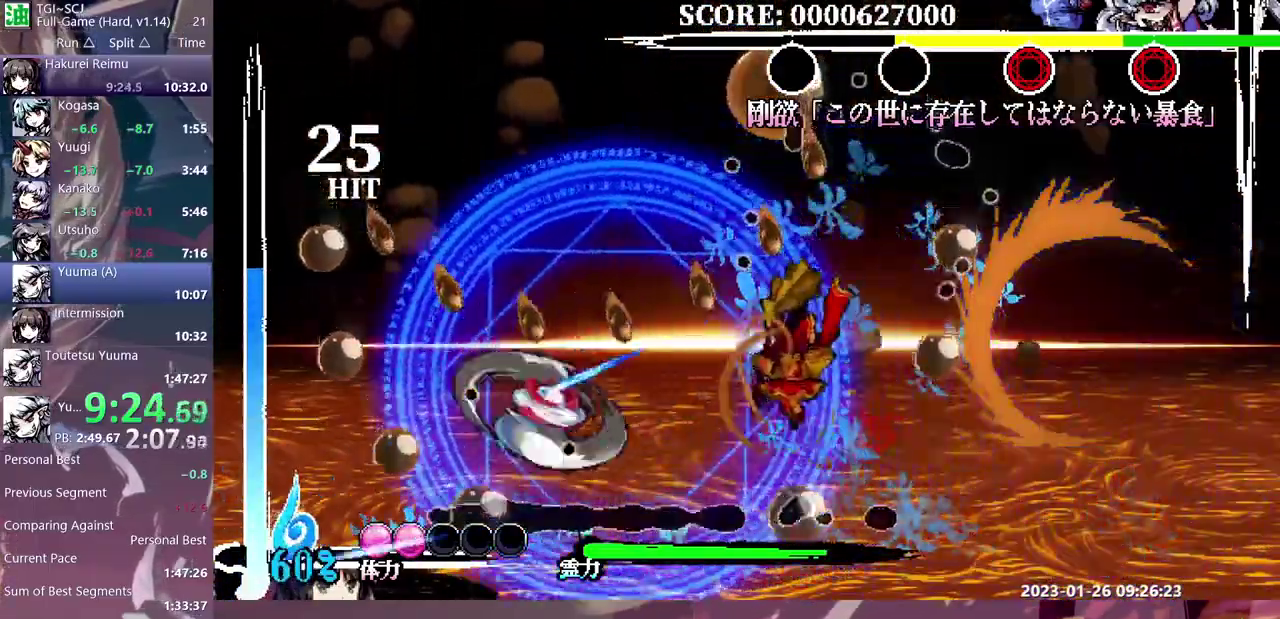
{"buttons": ["DPAD_RIGHT"], "events": [[200, "DPAD_RIGHT", "down"]]}
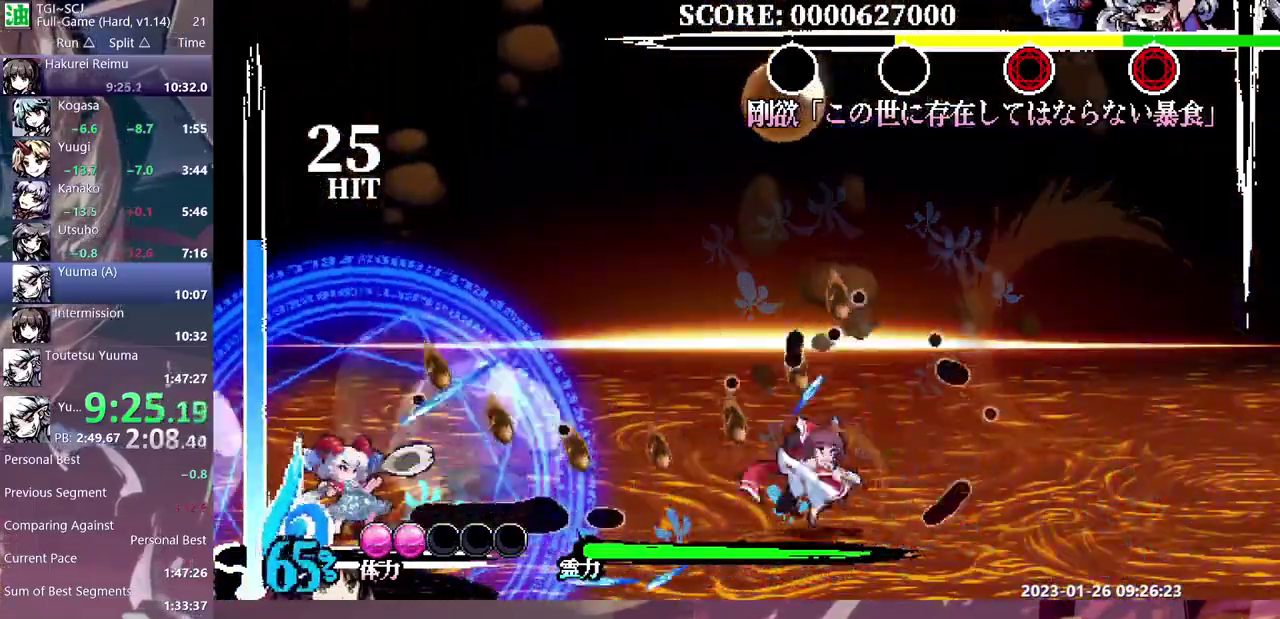
{"buttons": [], "events": [[67, "DPAD_RIGHT", "up"], [417, "DPAD_LEFT", "down"], [500, "DPAD_LEFT", "up"]]}
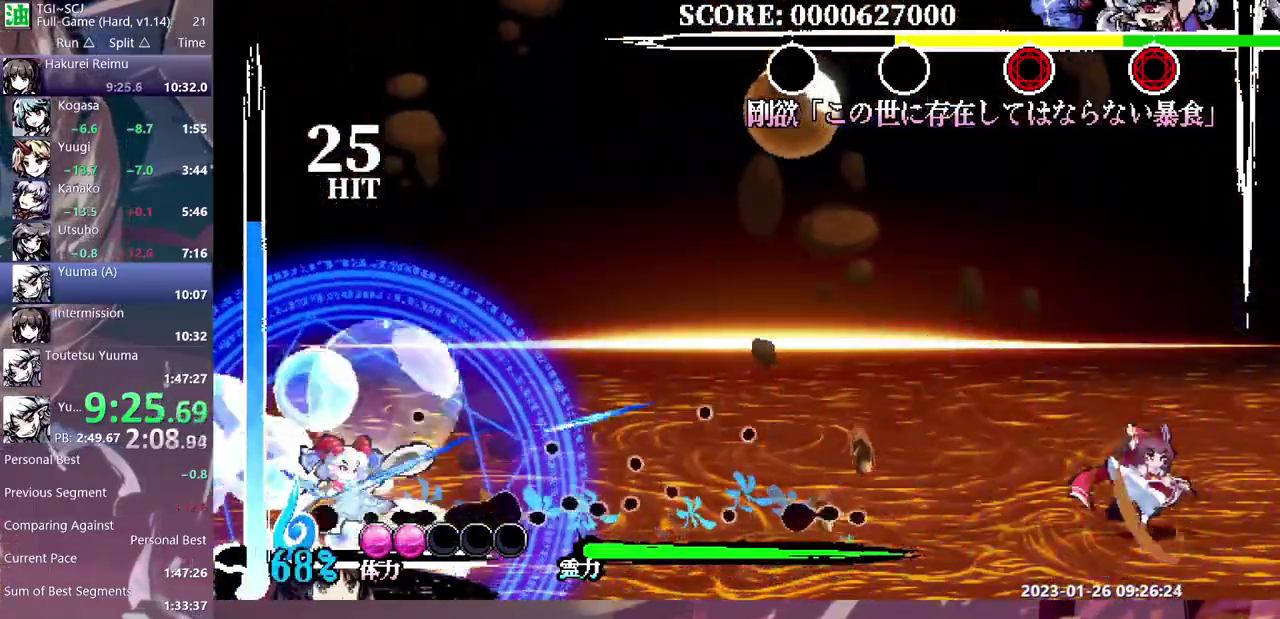
{"buttons": [], "events": []}
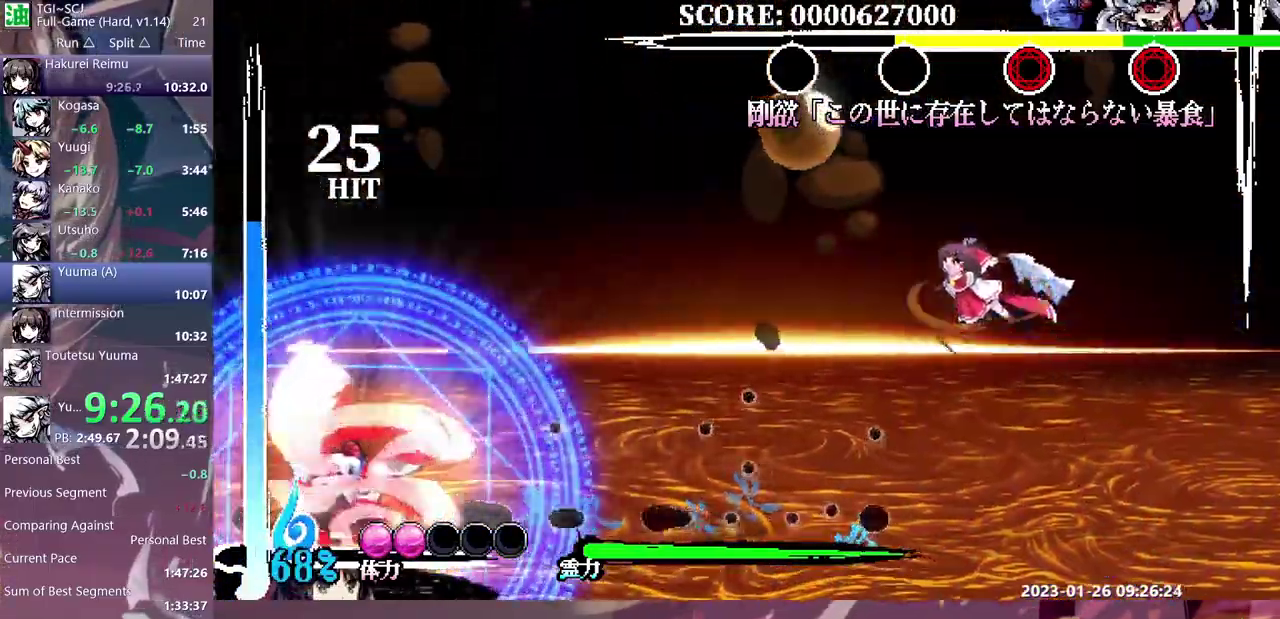
{"buttons": [], "events": []}
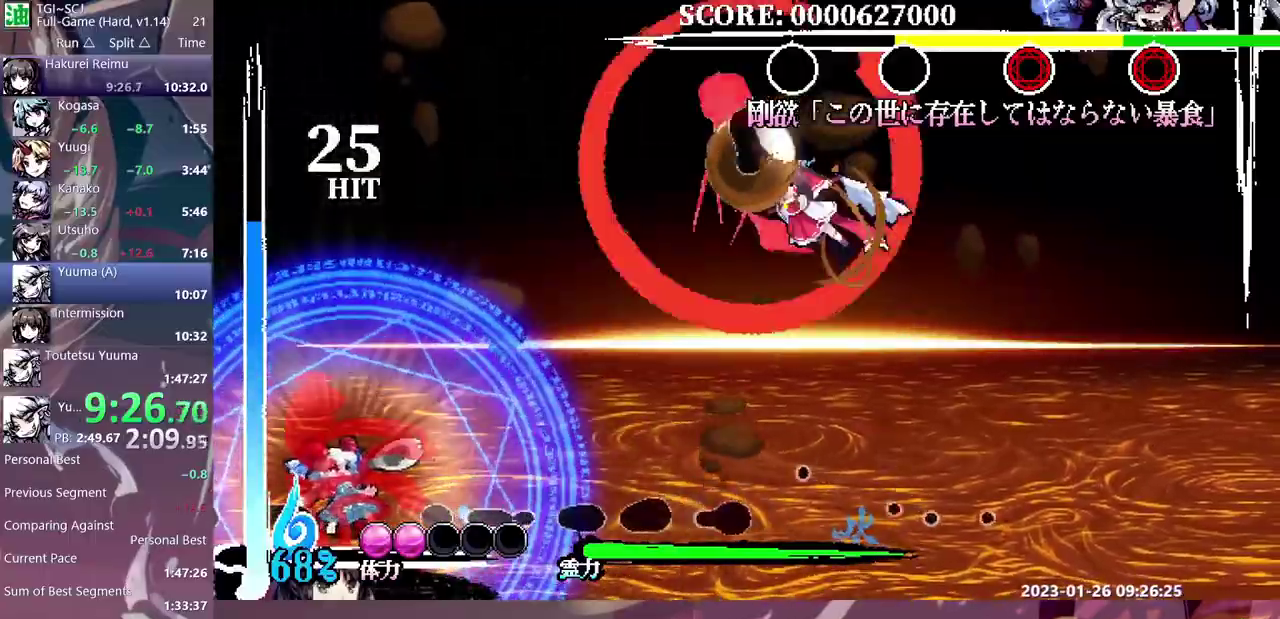
{"buttons": [], "events": [[100, "DPAD_LEFT", "down"], [183, "DPAD_LEFT", "up"], [250, "DPAD_DOWN", "down"], [367, "DPAD_DOWN", "up"]]}
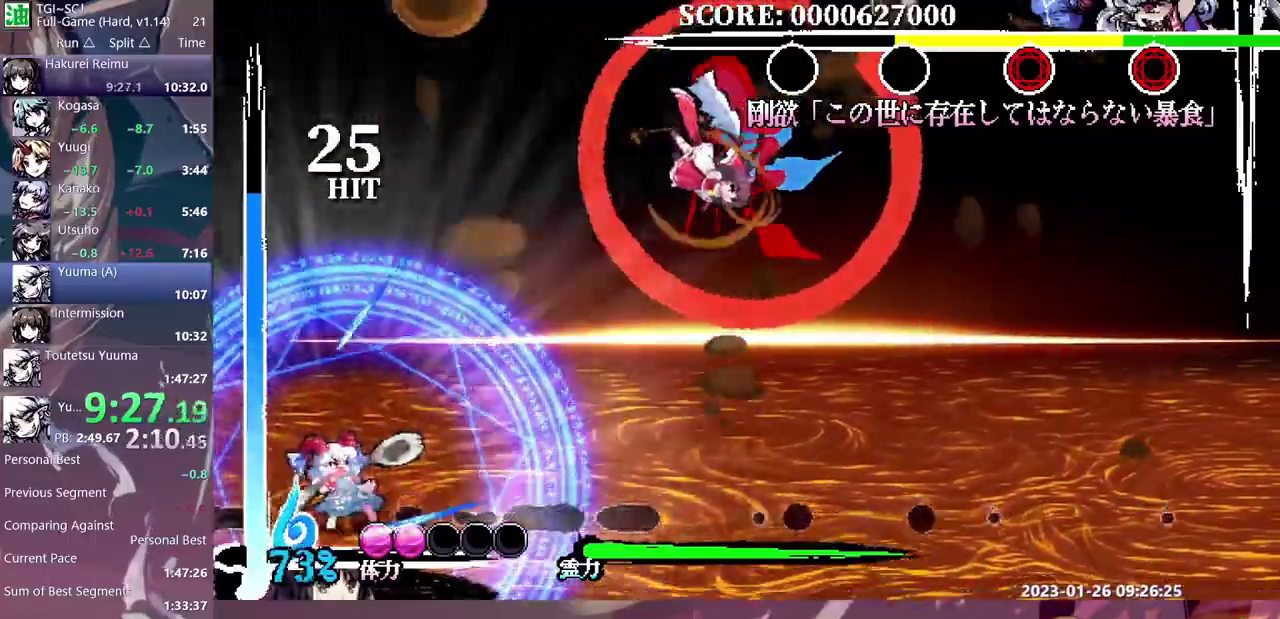
{"buttons": ["DPAD_LEFT"], "events": [[117, "DPAD_DOWN", "down"], [167, "DPAD_DOWN", "up"], [183, "DPAD_LEFT", "down"]]}
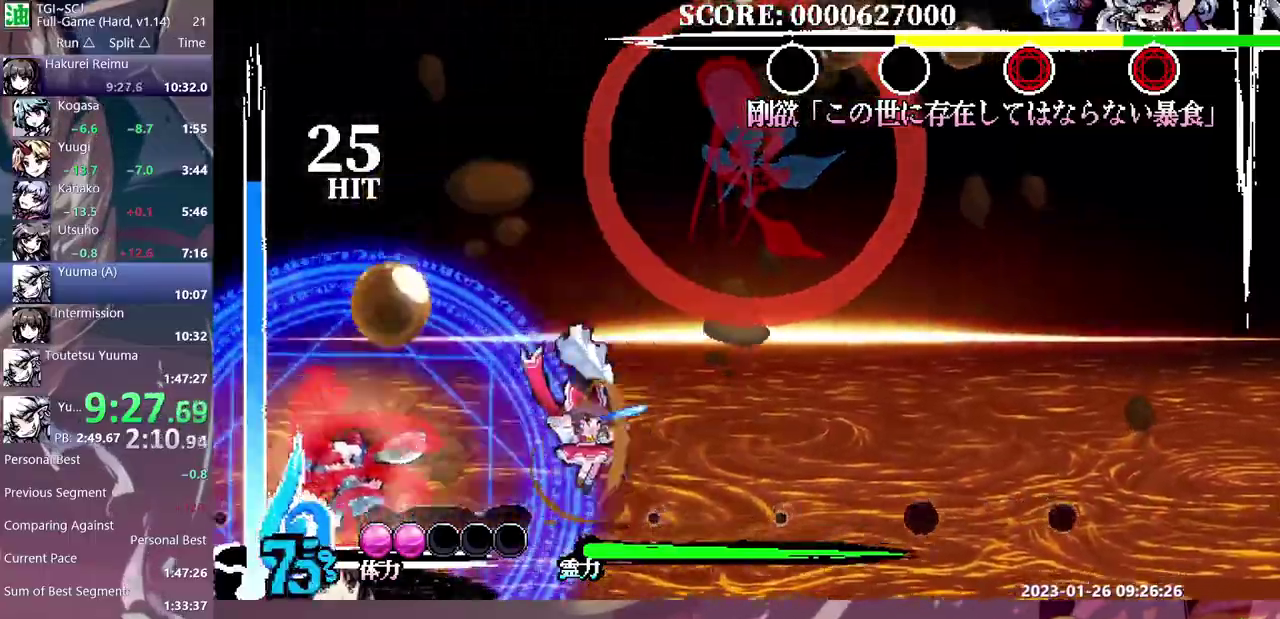
{"buttons": [], "events": [[83, "DPAD_LEFT", "up"], [100, "DPAD_RIGHT", "down"], [483, "DPAD_RIGHT", "up"]]}
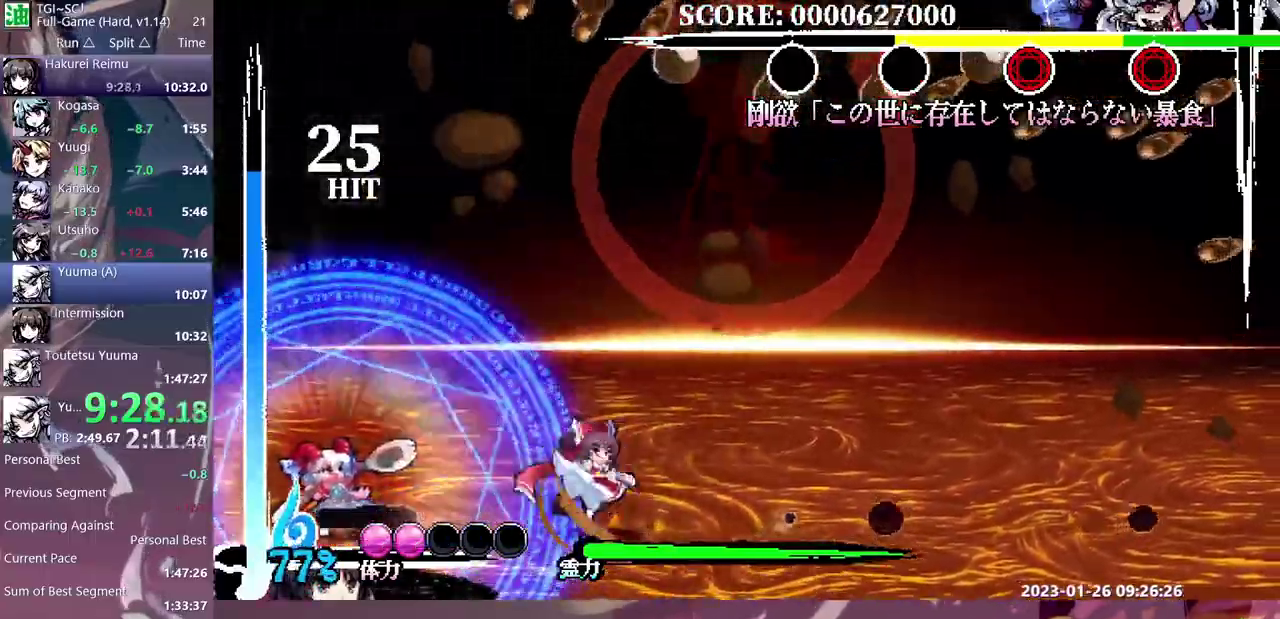
{"buttons": [], "events": []}
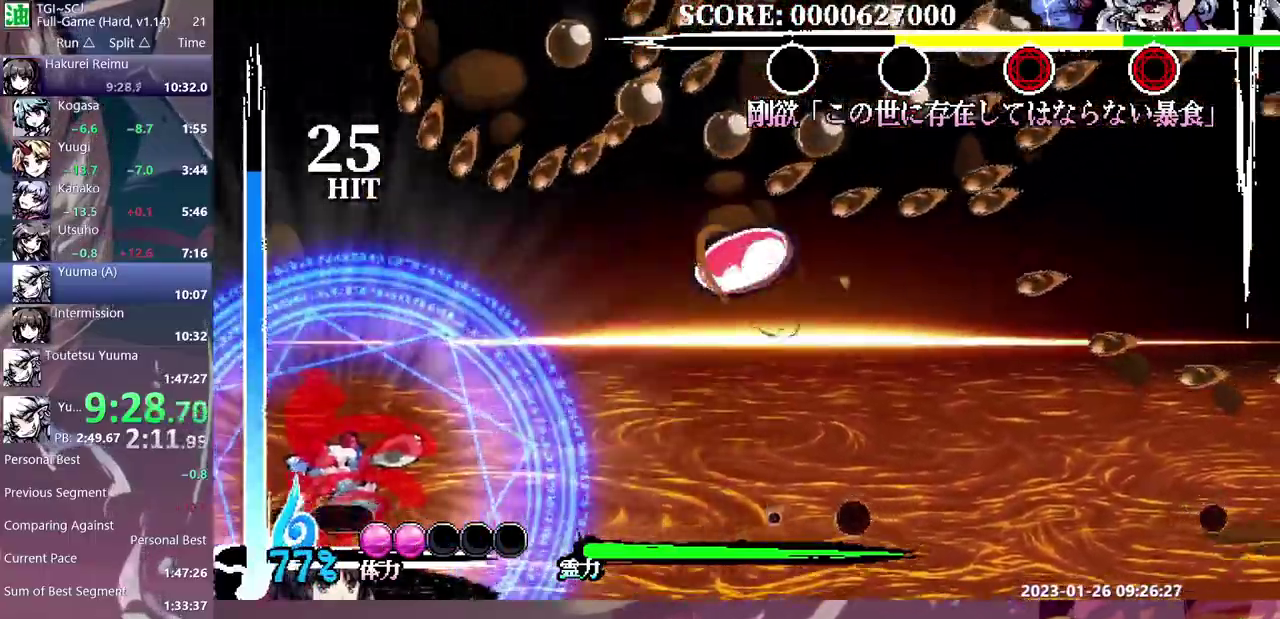
{"buttons": ["DPAD_DOWN"], "events": [[433, "DPAD_DOWN", "down"]]}
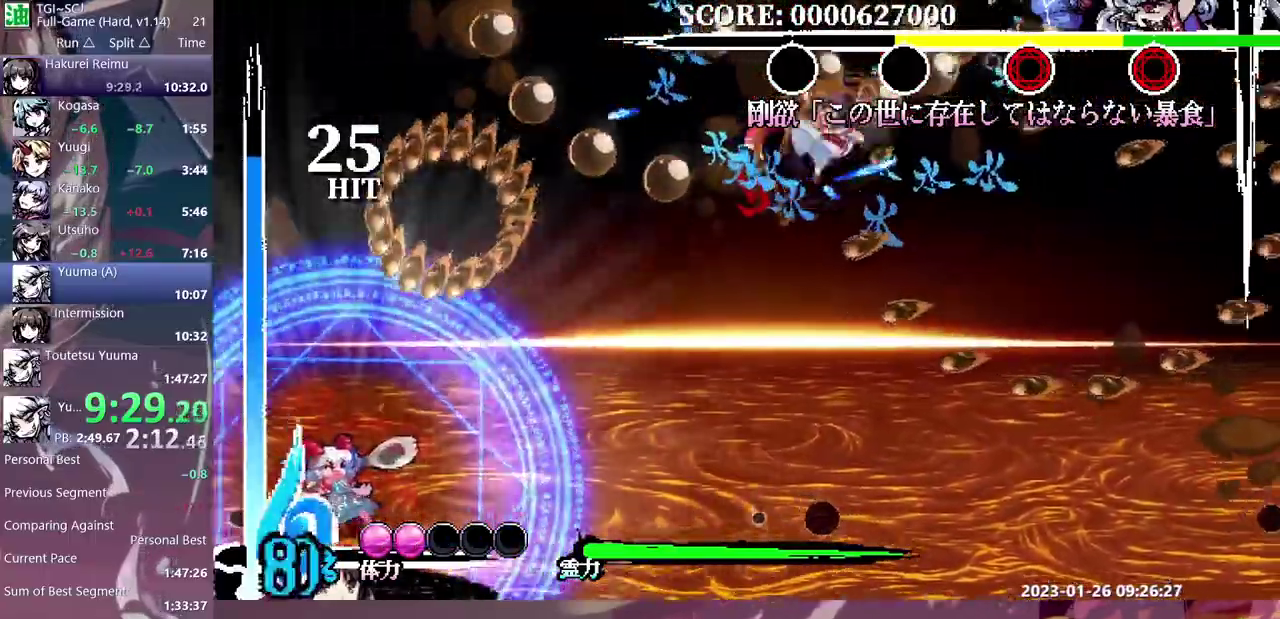
{"buttons": ["DPAD_DOWN"], "events": []}
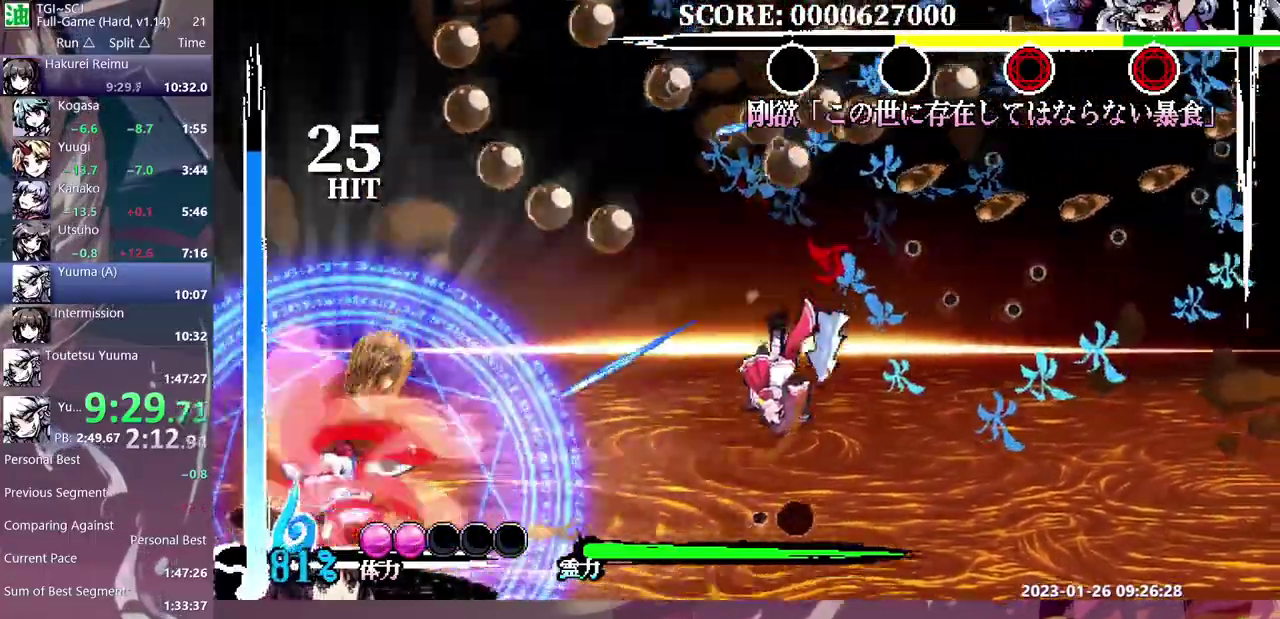
{"buttons": [], "events": [[67, "DPAD_DOWN", "up"]]}
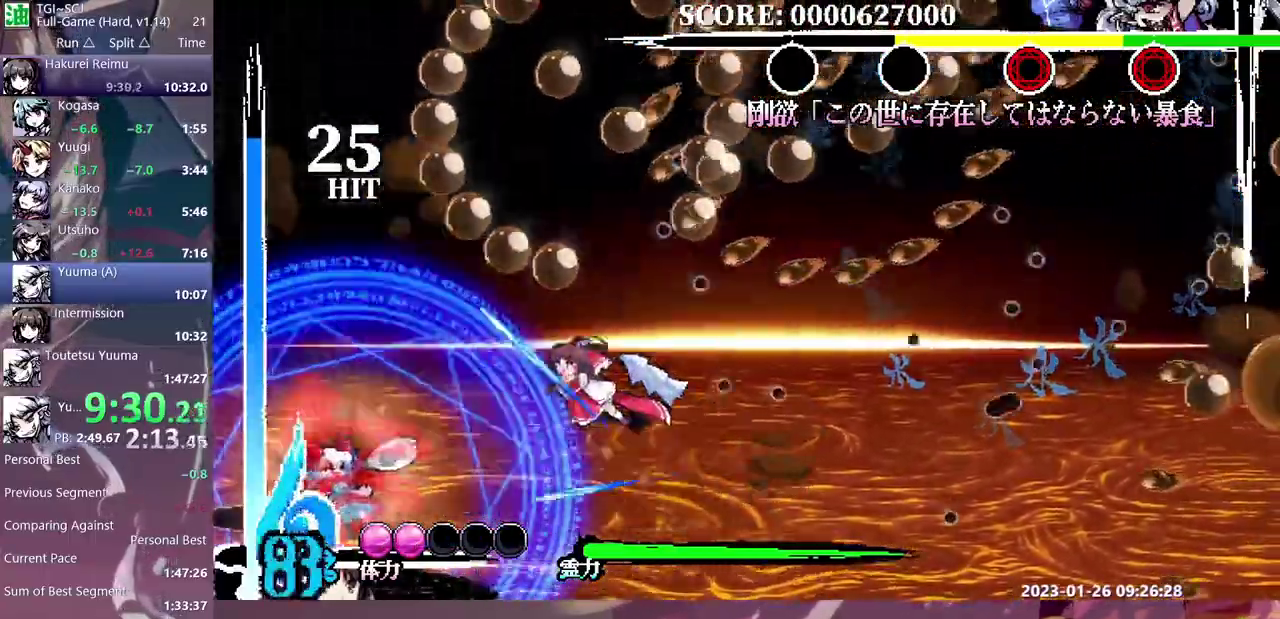
{"buttons": [], "events": []}
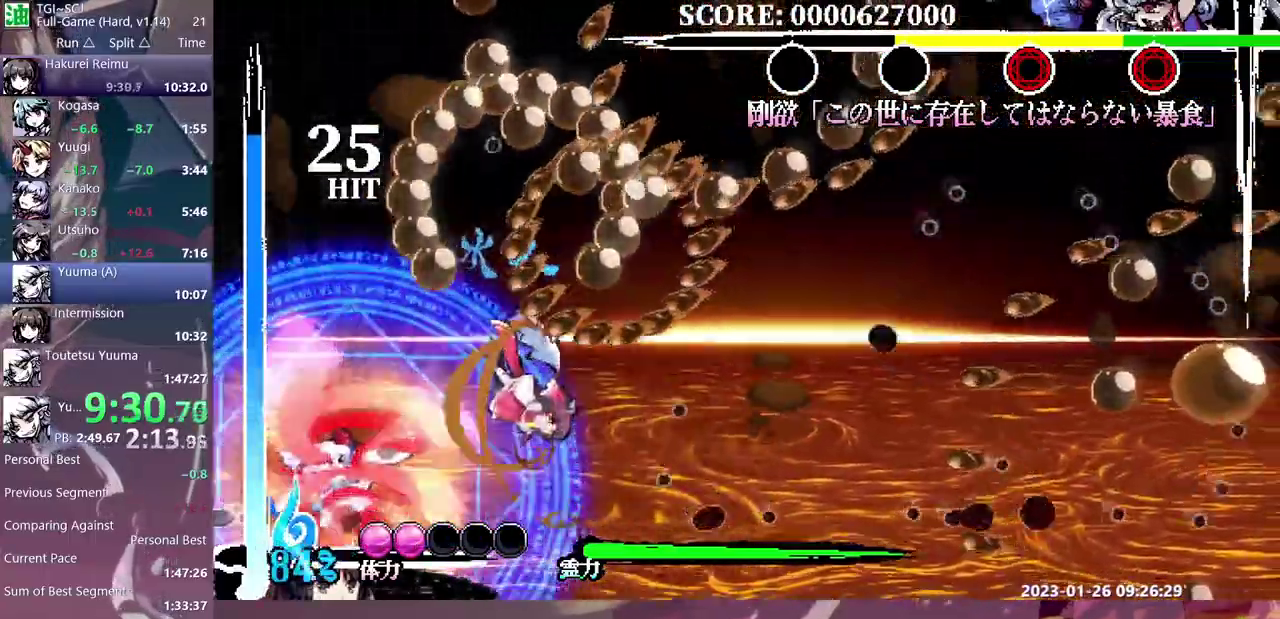
{"buttons": [], "events": []}
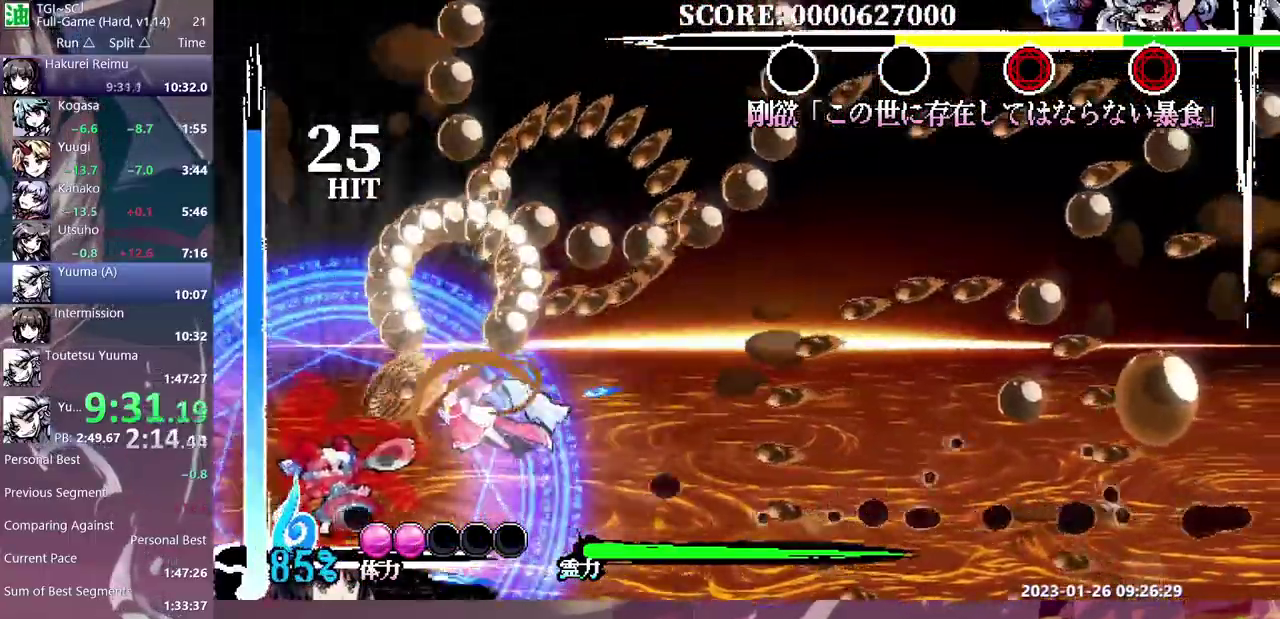
{"buttons": [], "events": []}
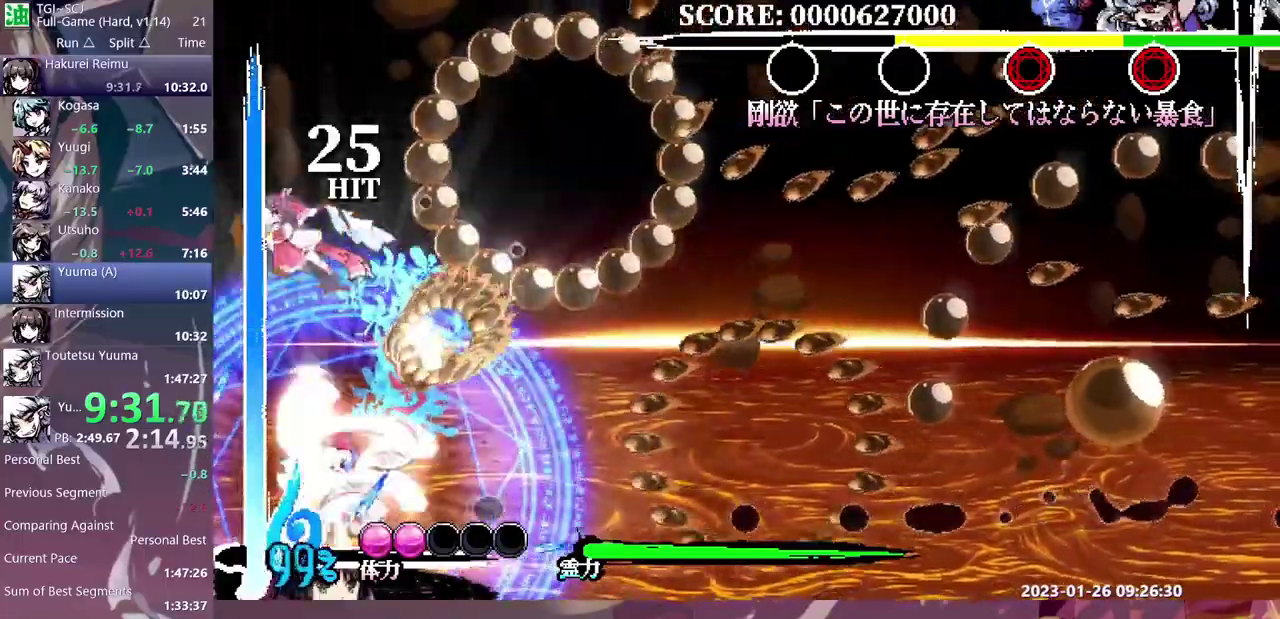
{"buttons": [], "events": []}
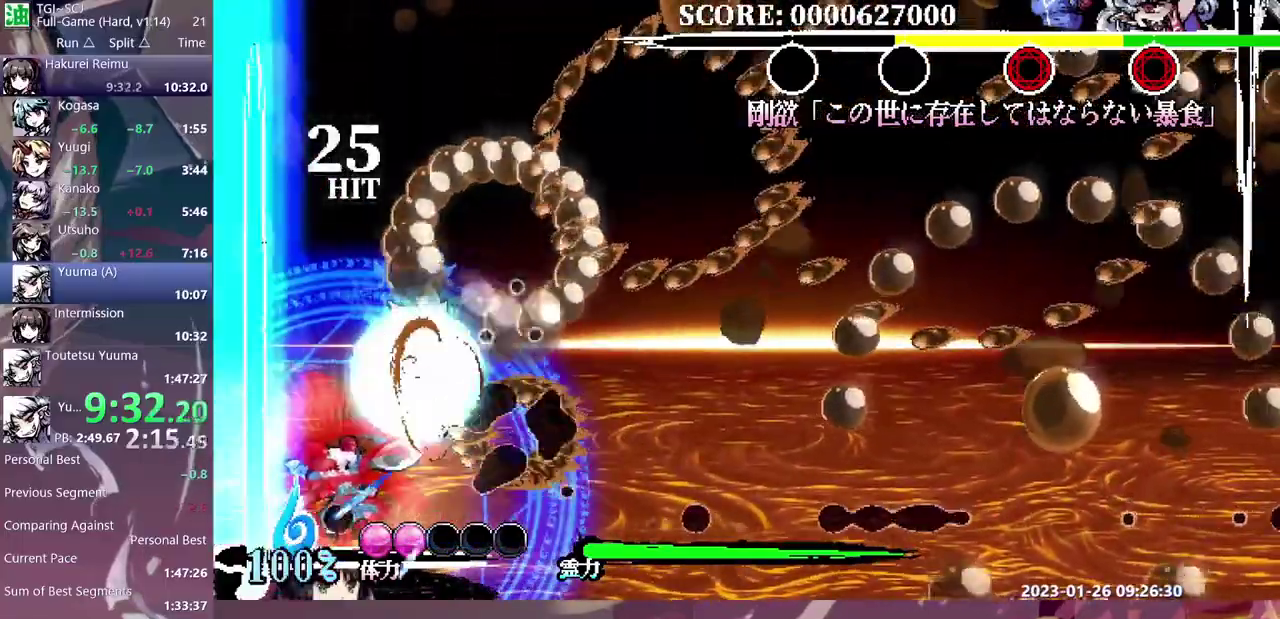
{"buttons": ["DPAD_RIGHT"], "events": [[100, "DPAD_RIGHT", "down"]]}
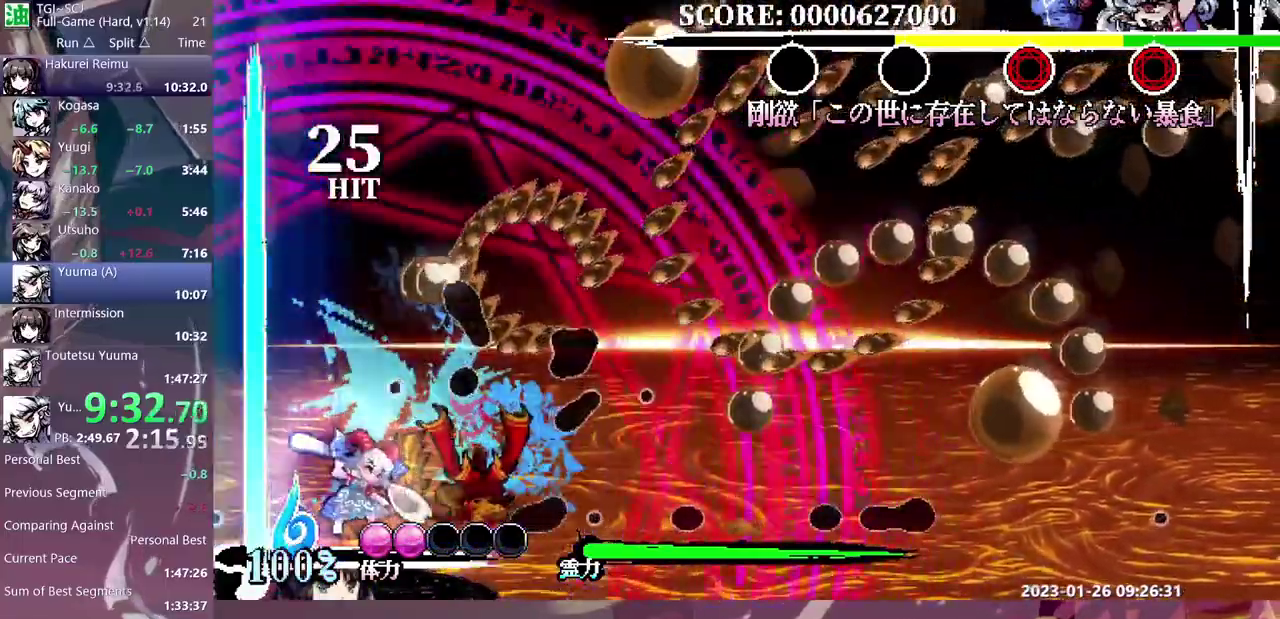
{"buttons": ["DPAD_LEFT"], "events": [[183, "DPAD_RIGHT", "up"], [233, "DPAD_LEFT", "down"]]}
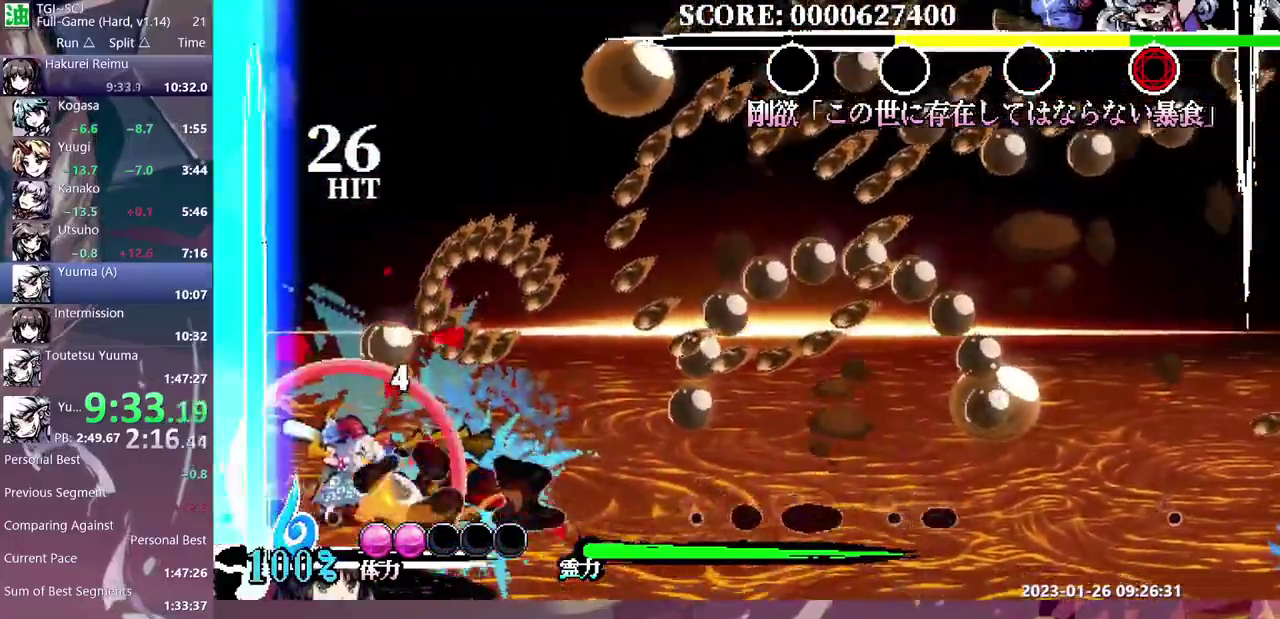
{"buttons": ["DPAD_LEFT"], "events": []}
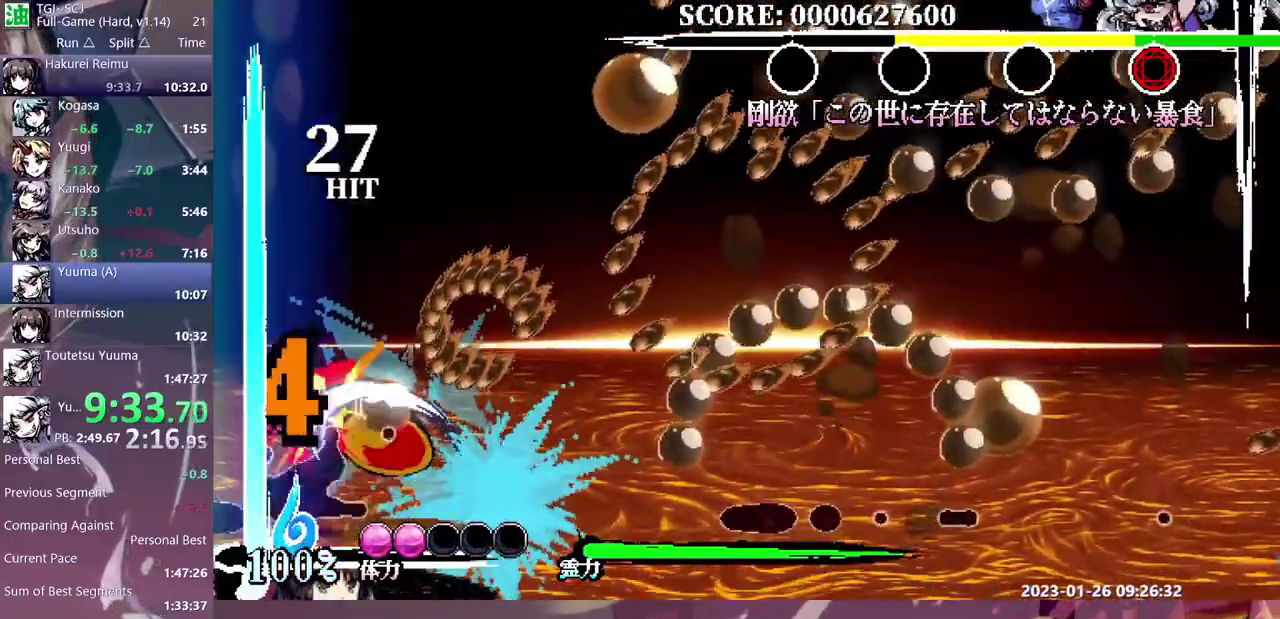
{"buttons": ["DPAD_LEFT"], "events": []}
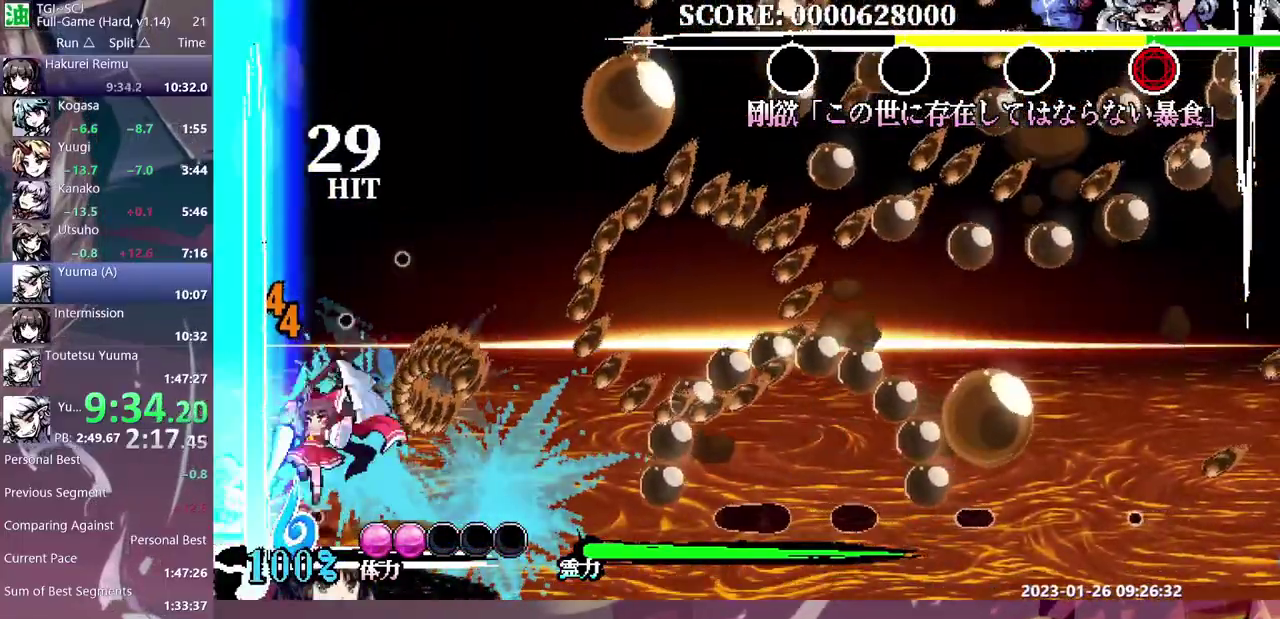
{"buttons": ["DPAD_LEFT"], "events": []}
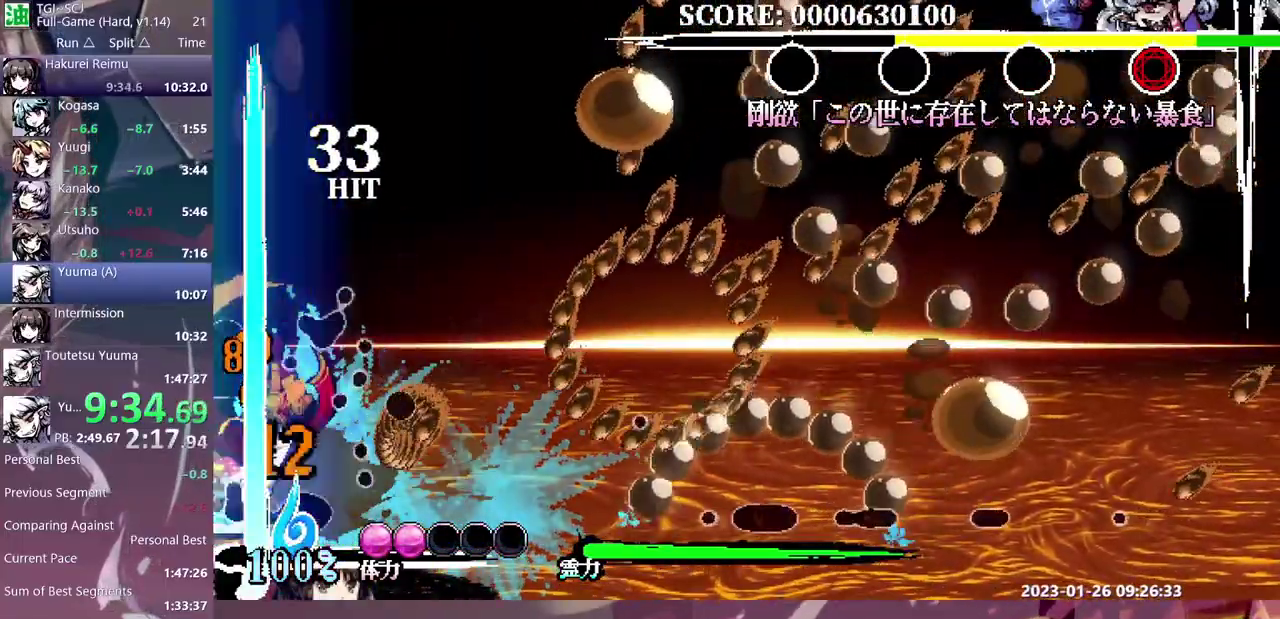
{"buttons": [], "events": [[50, "DPAD_LEFT", "up"]]}
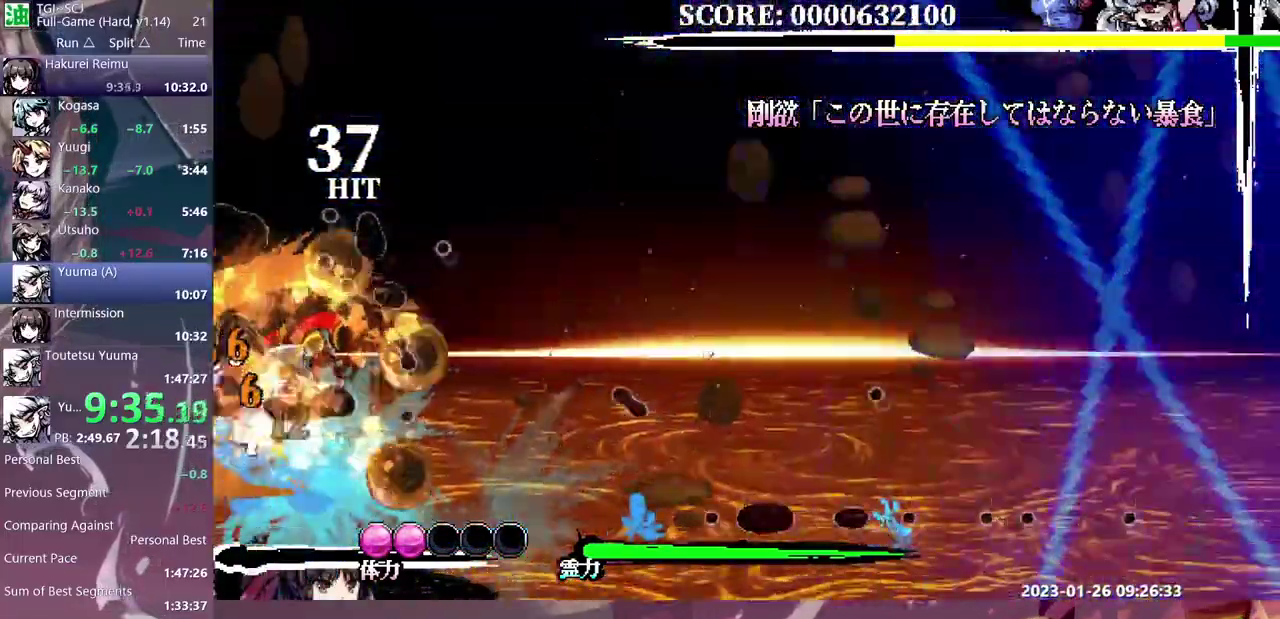
{"buttons": [], "events": []}